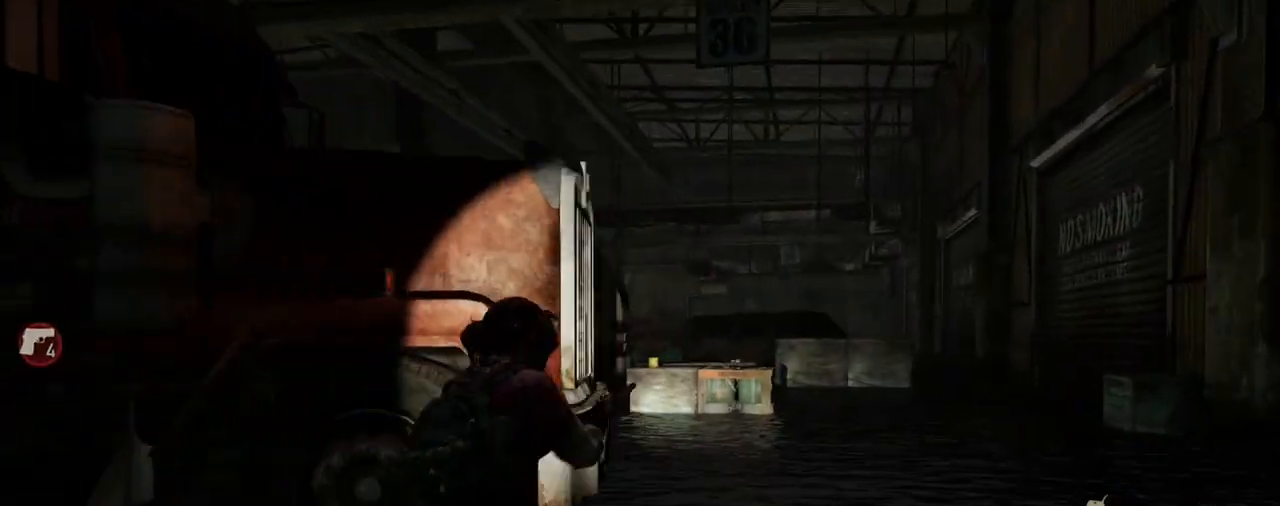
Gameplay with a controller (PlayStation layout); each line is a JSON object with the inputs held at the frame after it. "events" lists button and stick changes between this image and that frame as [ms after this image, input, new state], when the widget could be followed in between.
{"buttons": ["L2"], "left_stick": "up", "right_stick": "left", "events": []}
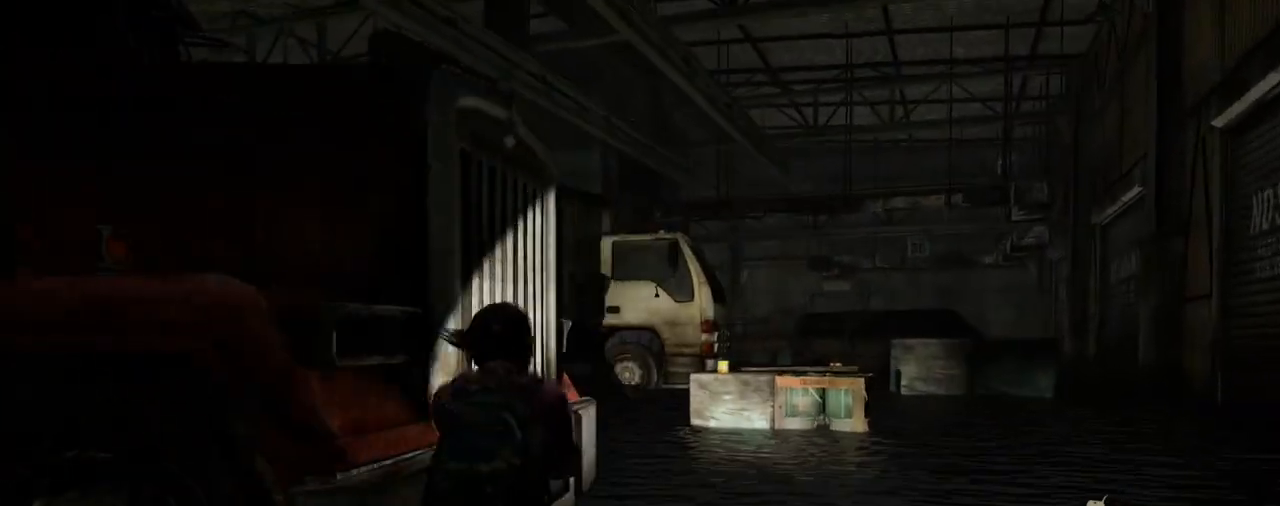
{"buttons": ["L2"], "left_stick": "up", "right_stick": "left", "events": []}
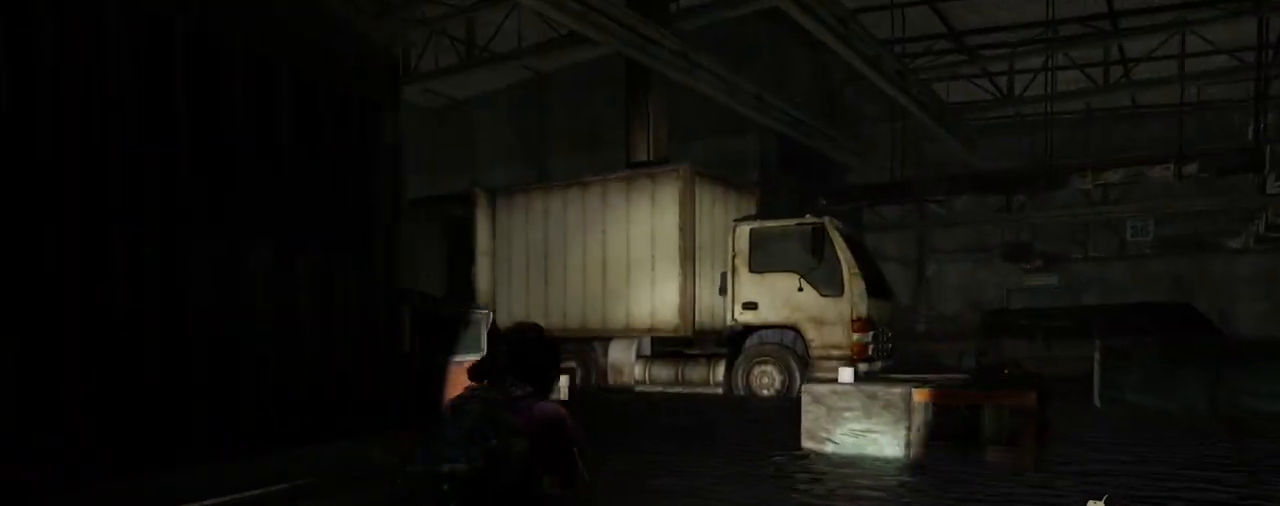
{"buttons": ["L2"], "left_stick": "up-right", "right_stick": "left", "events": [[500, "left_stick", "up-right"]]}
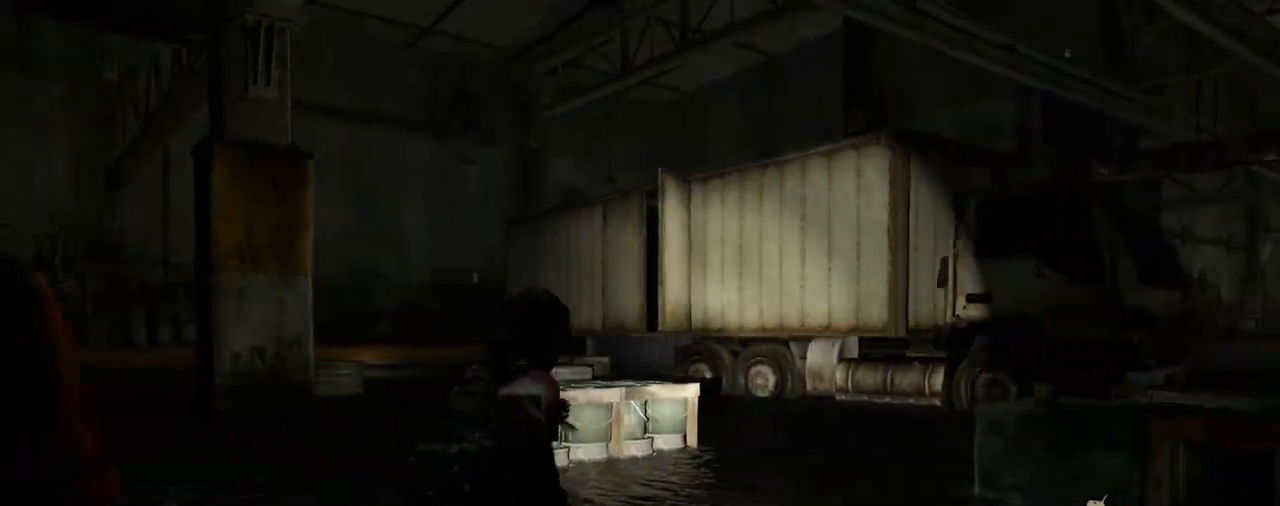
{"buttons": [], "left_stick": "up-right", "right_stick": "up-left", "events": [[33, "CIRCLE", "down"], [100, "L2", "up"], [167, "CIRCLE", "up"], [250, "right_stick", "center"], [500, "right_stick", "up-left"]]}
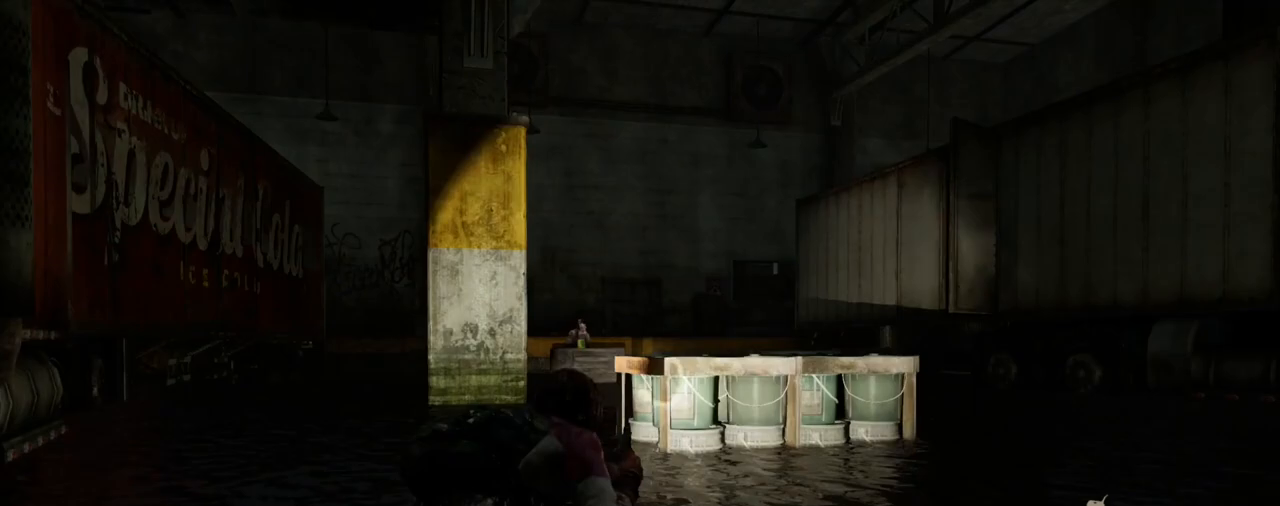
{"buttons": [], "left_stick": "up-right", "right_stick": "up-left", "events": [[150, "right_stick", "center"], [383, "right_stick", "up-left"]]}
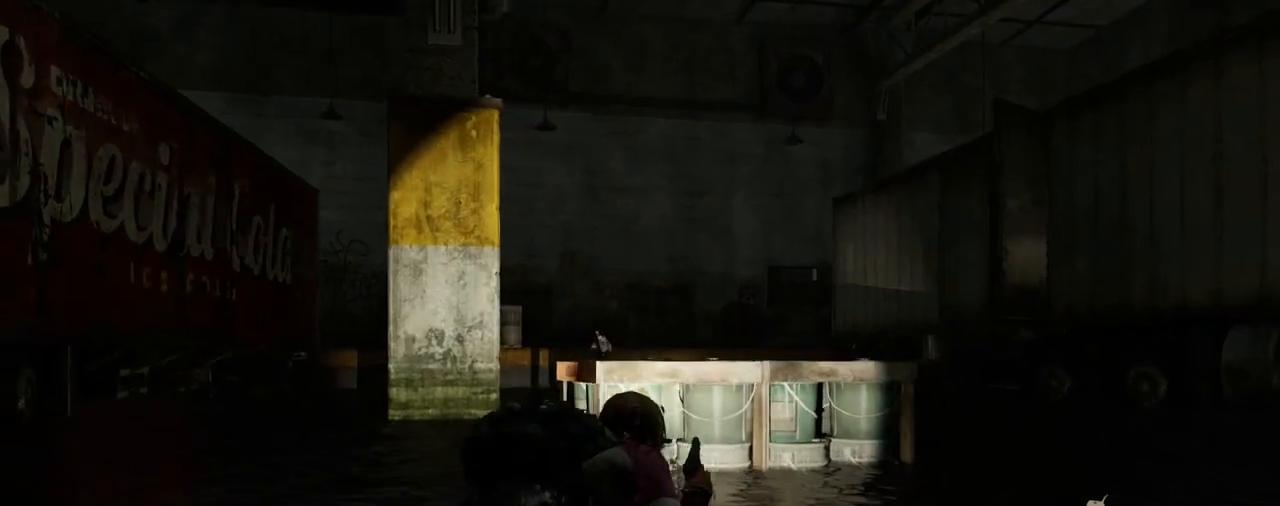
{"buttons": [], "left_stick": "up-right", "right_stick": "center", "events": [[17, "right_stick", "center"]]}
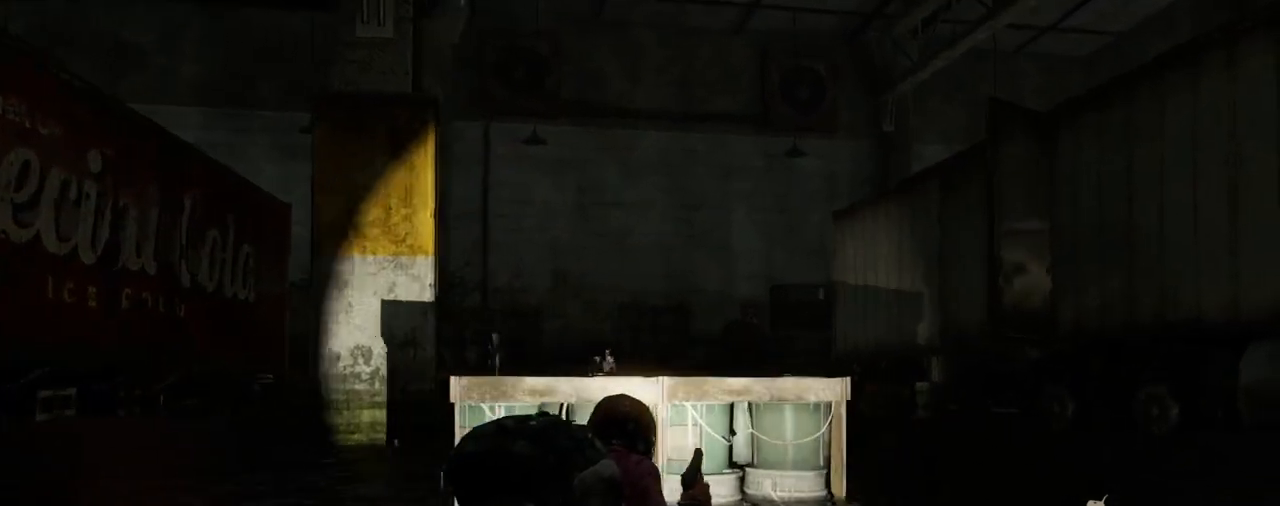
{"buttons": ["L1"], "left_stick": "center", "right_stick": "left", "events": [[67, "L1", "down"], [167, "left_stick", "center"], [167, "right_stick", "left"]]}
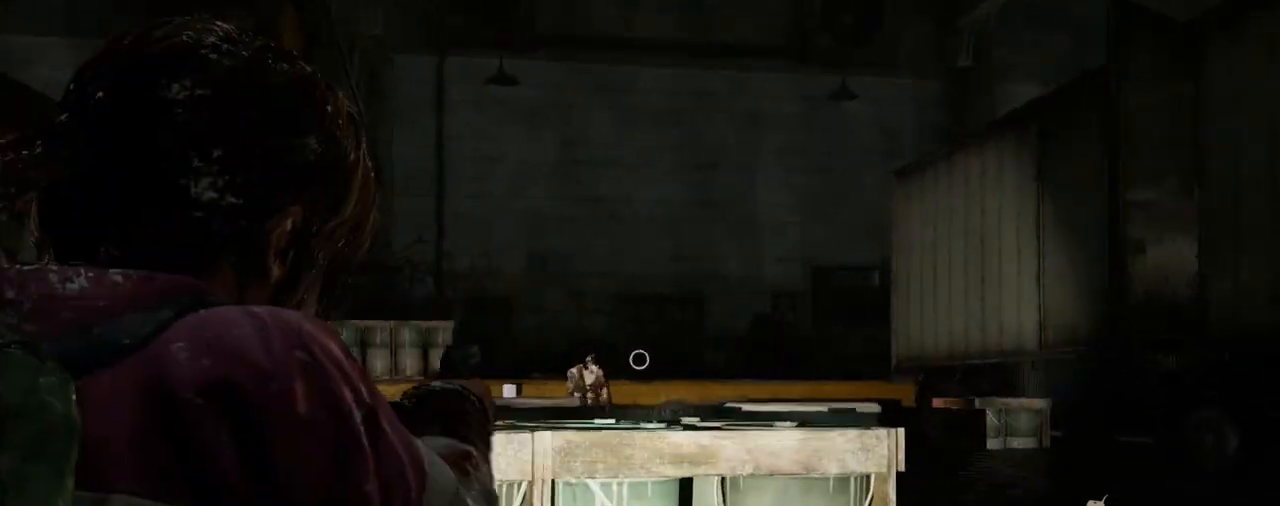
{"buttons": ["L2"], "left_stick": "up-right", "right_stick": "right", "events": [[233, "R1", "down"], [283, "left_stick", "up-right"], [300, "L1", "up"], [300, "L2", "down"], [333, "R1", "up"], [350, "right_stick", "right"]]}
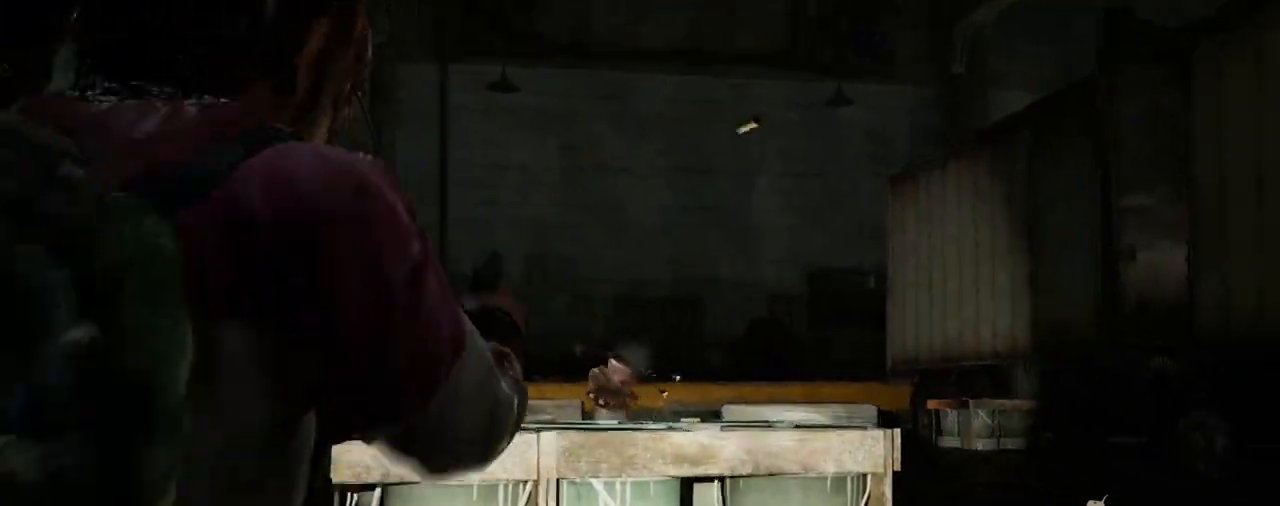
{"buttons": ["L2"], "left_stick": "up", "right_stick": "right", "events": [[450, "left_stick", "up"]]}
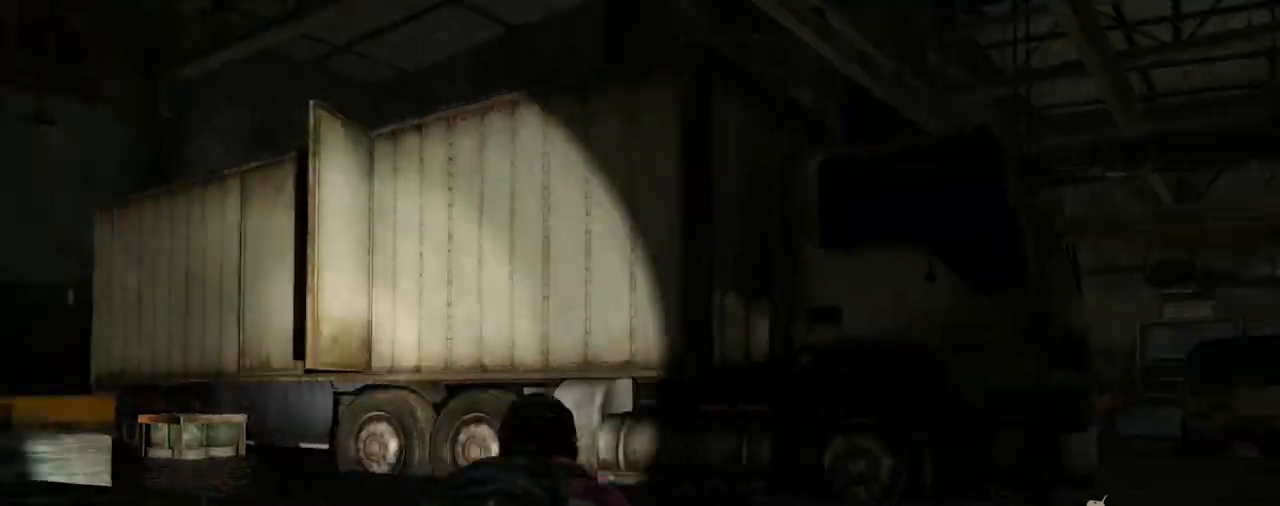
{"buttons": ["L2"], "left_stick": "up", "right_stick": "center", "events": [[33, "right_stick", "center"], [233, "right_stick", "right"], [400, "right_stick", "center"]]}
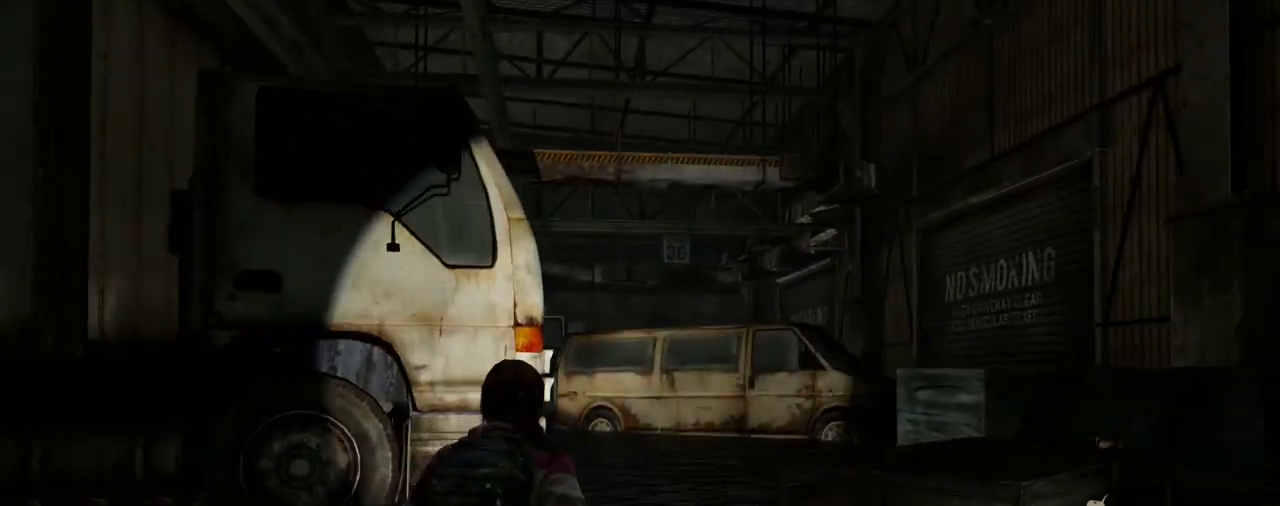
{"buttons": ["L1", "L2"], "left_stick": "up", "right_stick": "center", "events": [[217, "right_stick", "right"], [333, "right_stick", "center"], [467, "L1", "down"]]}
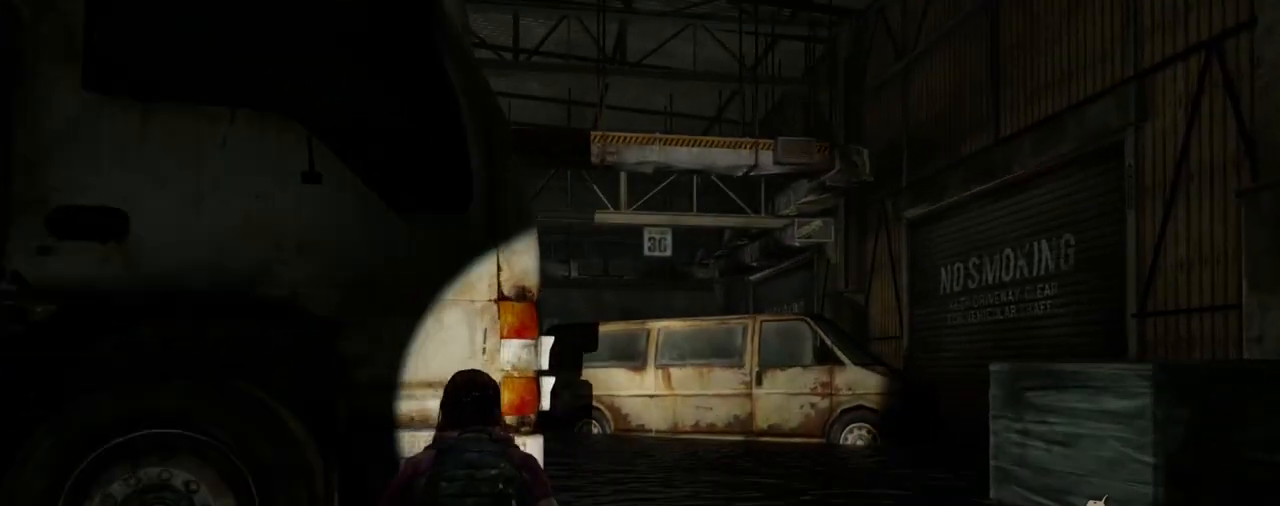
{"buttons": ["L1"], "left_stick": "up", "right_stick": "left", "events": [[67, "L2", "up"], [233, "right_stick", "up-left"], [317, "right_stick", "center"], [483, "right_stick", "left"]]}
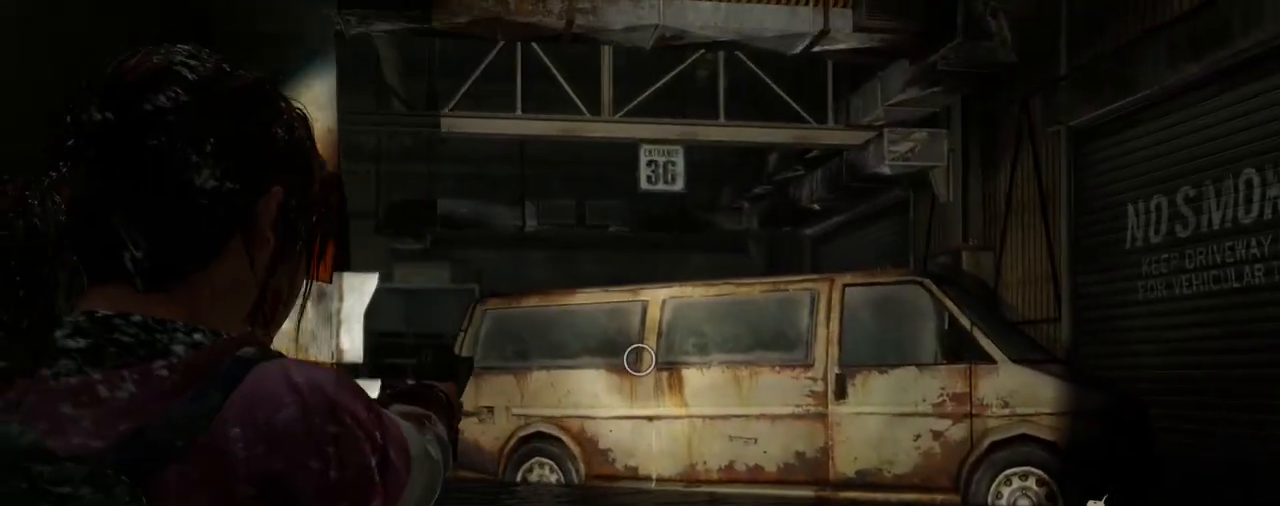
{"buttons": ["L1"], "left_stick": "up", "right_stick": "left", "events": []}
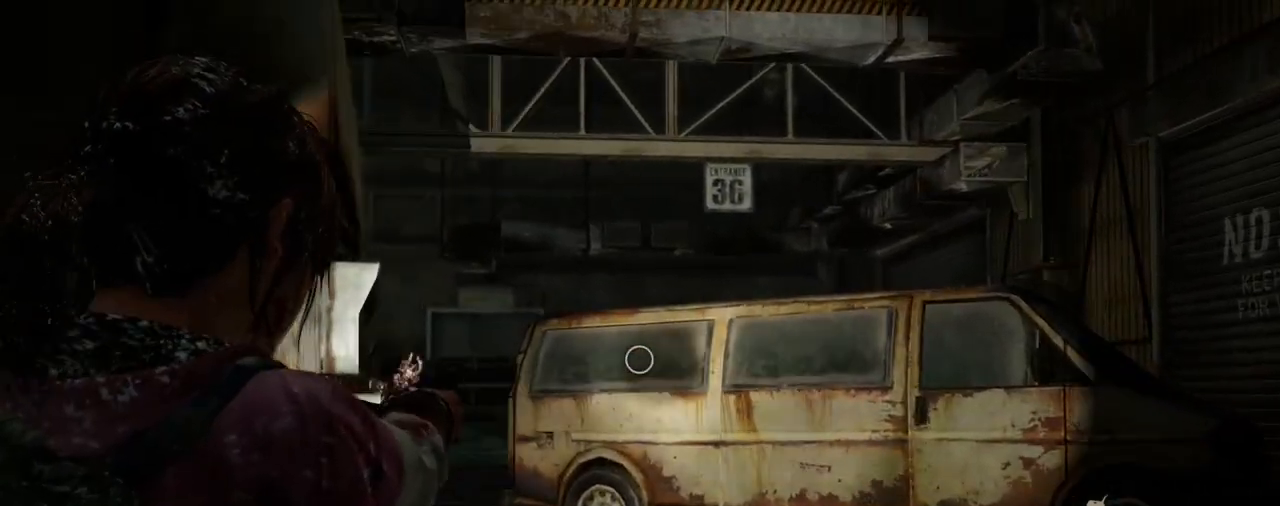
{"buttons": ["L1"], "left_stick": "center", "right_stick": "up-left", "events": [[100, "left_stick", "center"], [400, "right_stick", "up-left"]]}
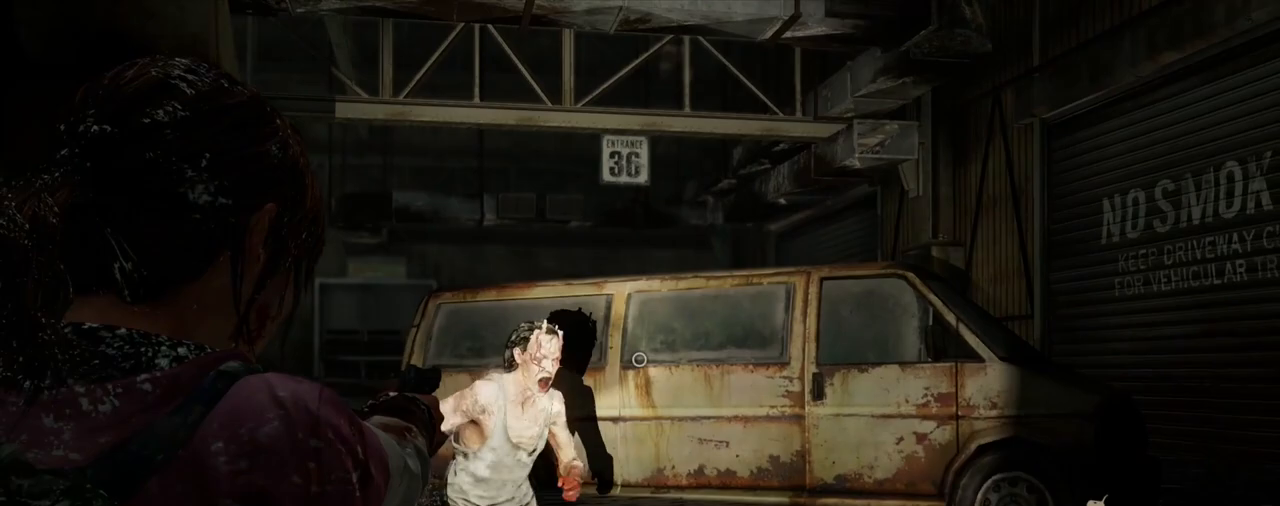
{"buttons": ["L1", "R1"], "left_stick": "center", "right_stick": "up-right", "events": [[67, "R1", "down"], [150, "left_stick", "up-right"], [167, "right_stick", "center"], [183, "R1", "up"], [217, "CIRCLE", "down"], [333, "CIRCLE", "up"], [467, "left_stick", "center"], [500, "R1", "down"], [500, "right_stick", "up-right"]]}
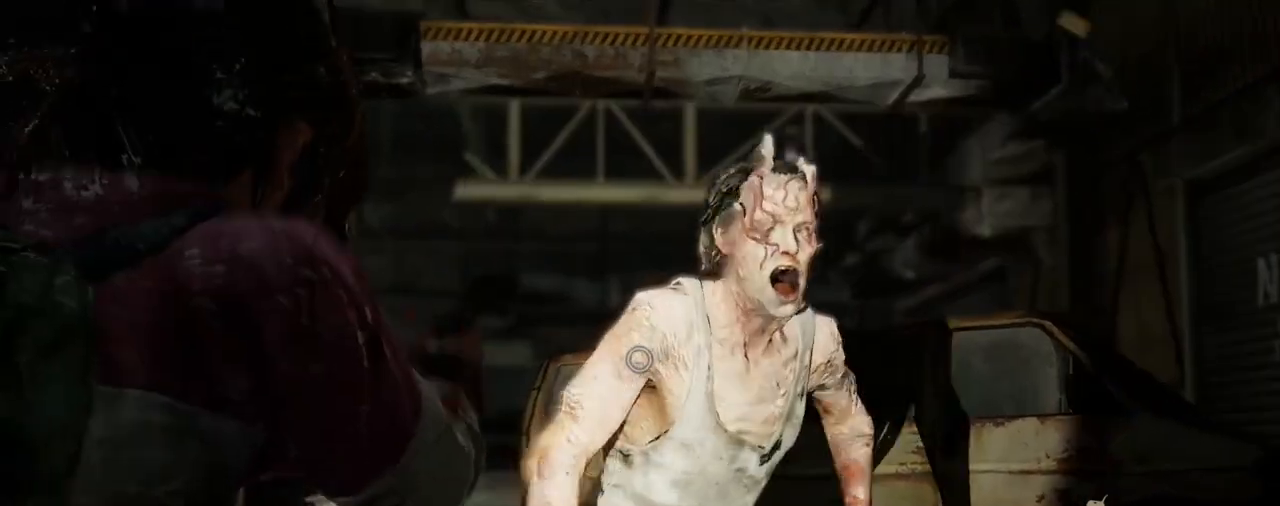
{"buttons": [], "left_stick": "center", "right_stick": "center", "events": [[100, "R1", "up"], [133, "L1", "up"], [150, "right_stick", "center"], [367, "START", "down"], [500, "START", "up"]]}
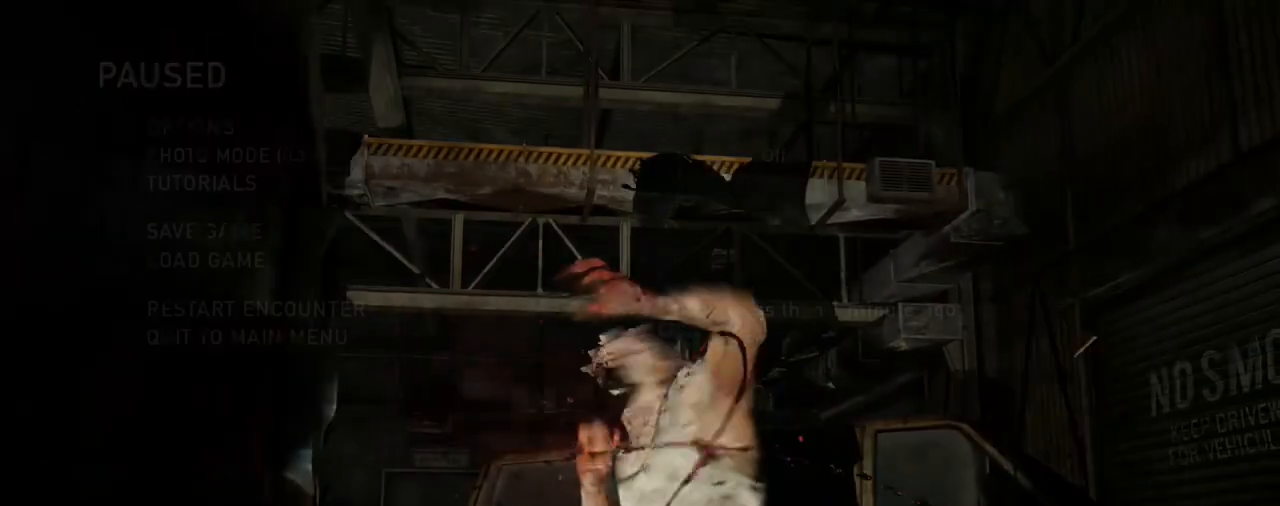
{"buttons": ["CROSS", "DPAD_UP"], "left_stick": "center", "right_stick": "center", "events": [[200, "DPAD_UP", "down"], [300, "DPAD_UP", "up"], [350, "DPAD_UP", "down"], [467, "CROSS", "down"]]}
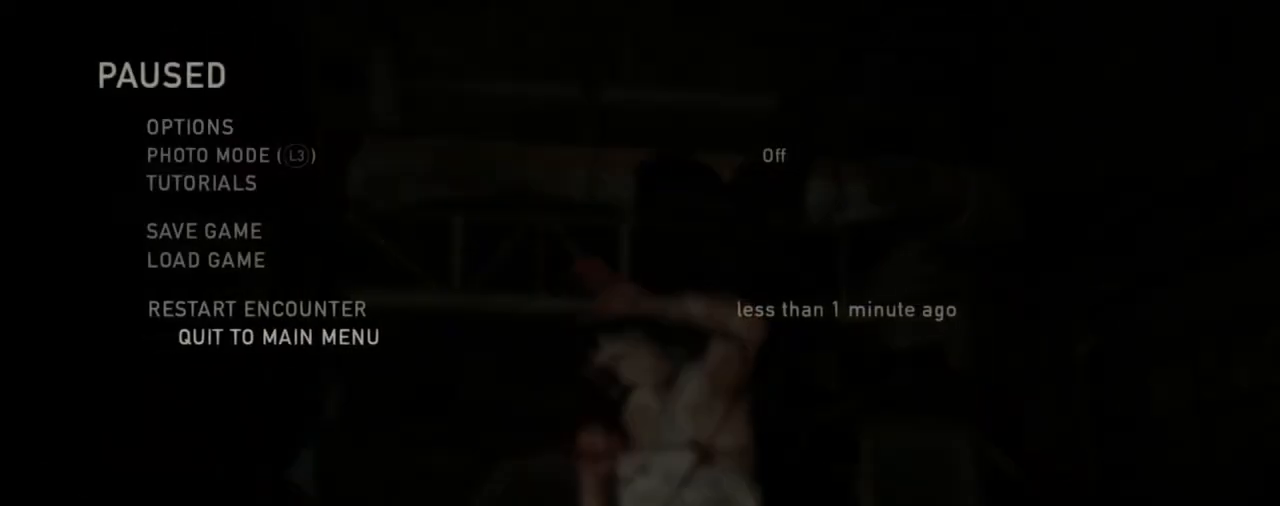
{"buttons": ["DPAD_LEFT"], "left_stick": "center", "right_stick": "center", "events": [[17, "DPAD_UP", "up"], [117, "CROSS", "up"], [433, "DPAD_LEFT", "down"]]}
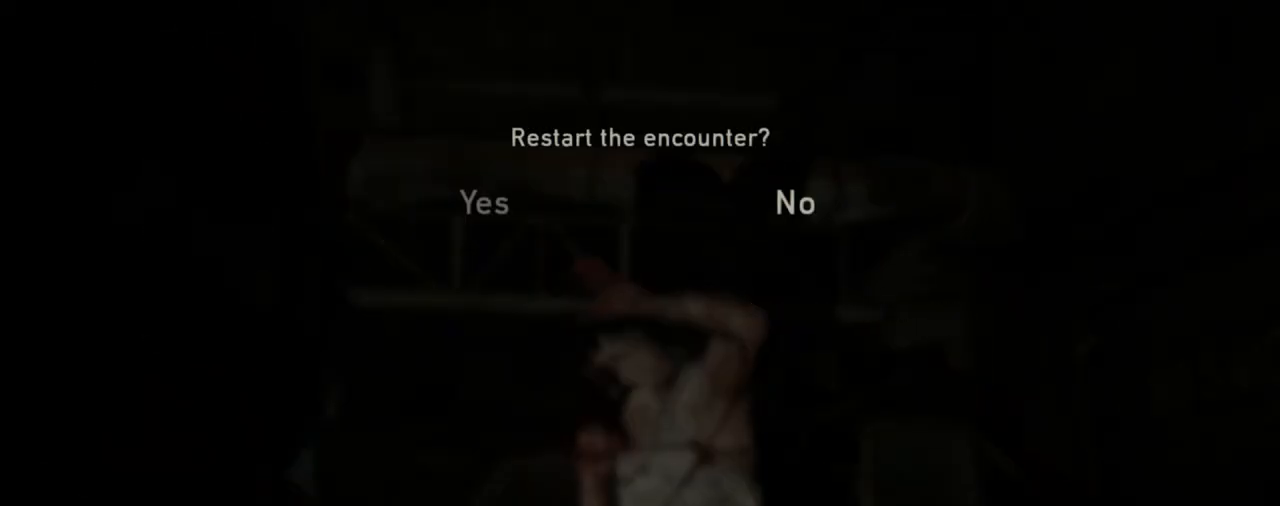
{"buttons": [], "left_stick": "center", "right_stick": "center", "events": [[33, "CROSS", "down"], [50, "DPAD_LEFT", "up"], [183, "CROSS", "up"]]}
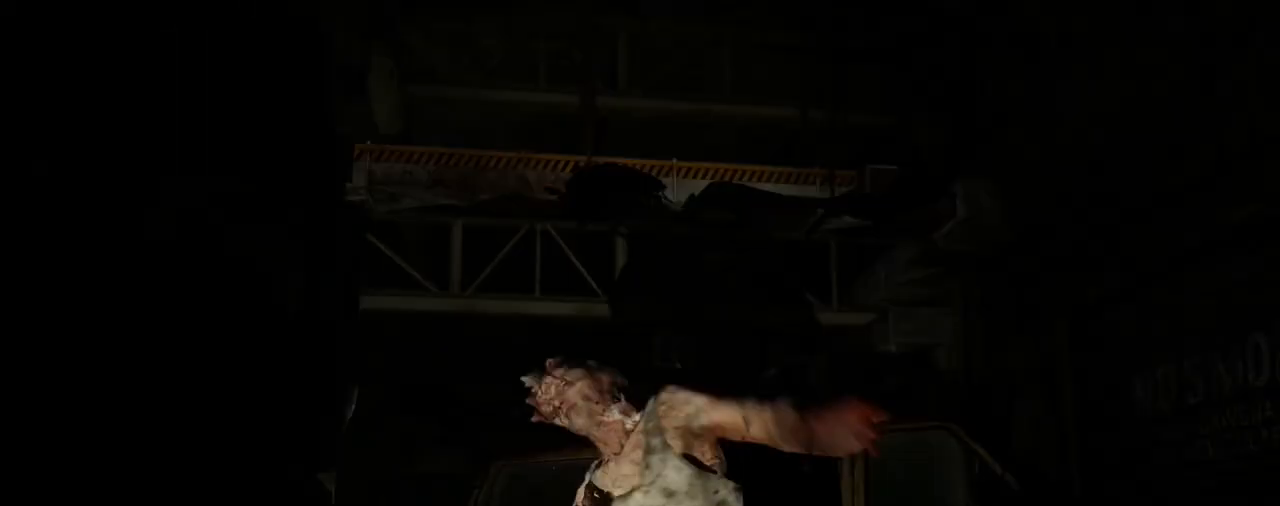
{"buttons": ["L2"], "left_stick": "up", "right_stick": "center", "events": [[433, "left_stick", "up"], [500, "L2", "down"]]}
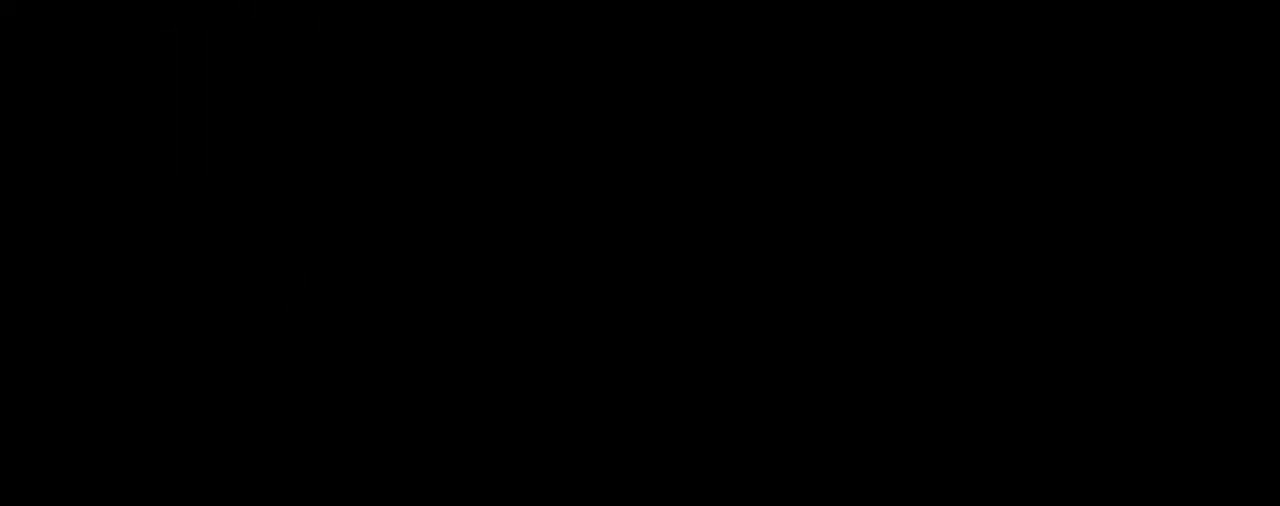
{"buttons": ["L2"], "left_stick": "up", "right_stick": "center", "events": []}
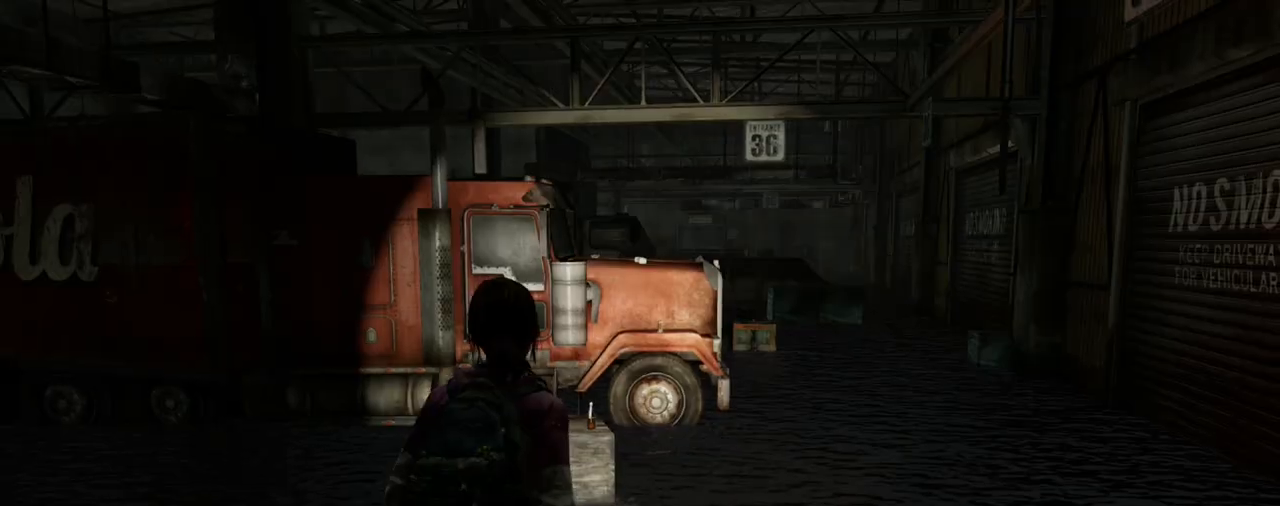
{"buttons": ["L2"], "left_stick": "up", "right_stick": "center", "events": [[33, "DPAD_RIGHT", "down"], [50, "right_stick", "right"], [150, "DPAD_RIGHT", "up"], [183, "right_stick", "center"], [333, "right_stick", "up"], [450, "right_stick", "center"]]}
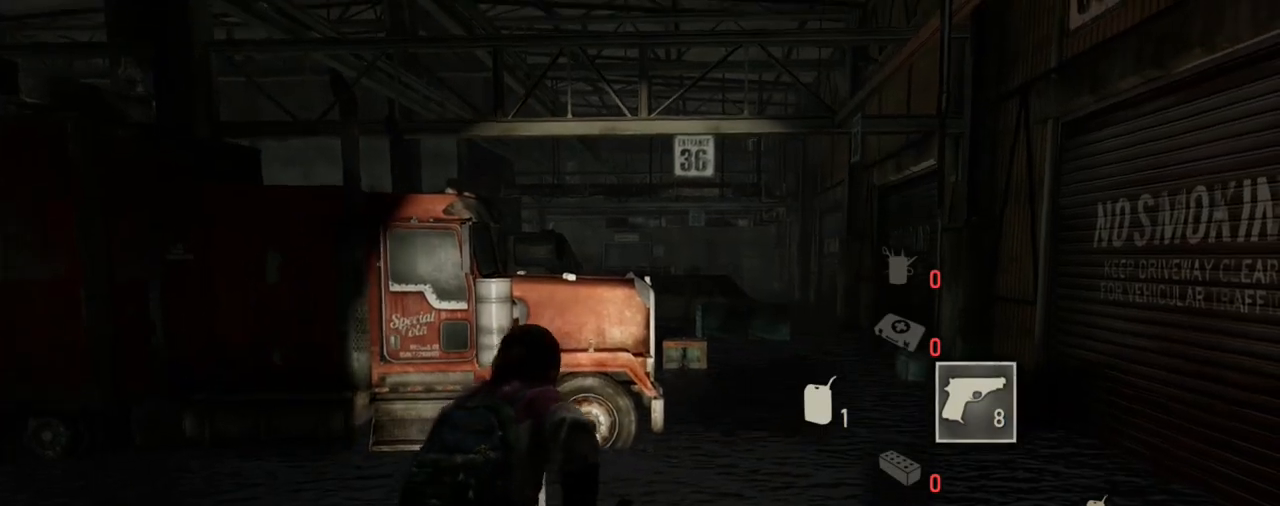
{"buttons": ["L2", "R1"], "left_stick": "up", "right_stick": "center", "events": [[267, "R1", "down"], [350, "R1", "up"], [467, "R1", "down"]]}
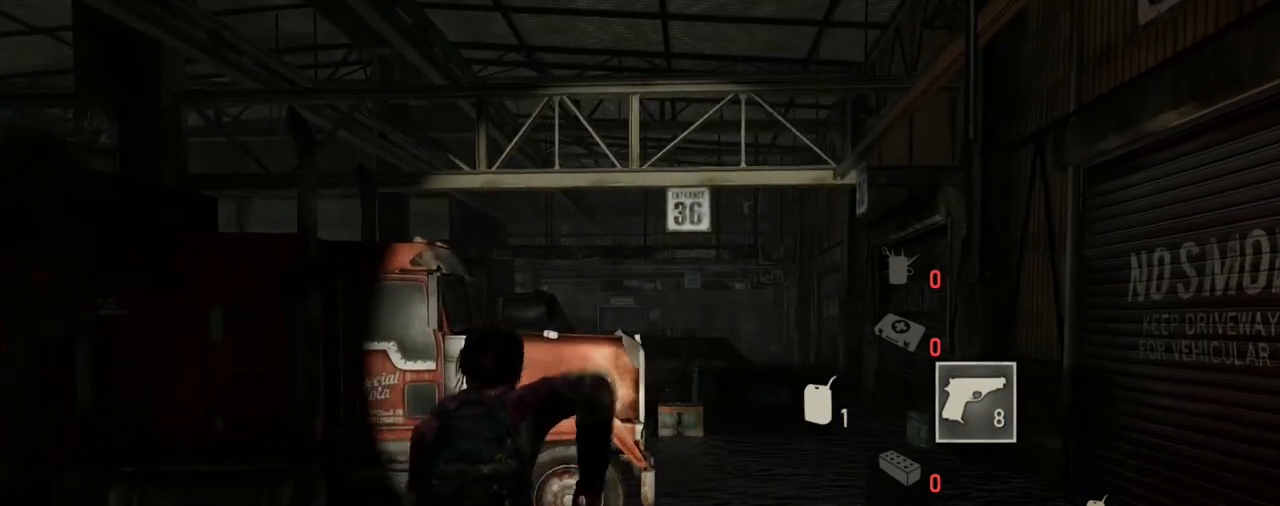
{"buttons": ["L2"], "left_stick": "up", "right_stick": "center", "events": [[50, "R1", "up"], [150, "R1", "down"], [233, "R1", "up"], [333, "R1", "down"], [417, "R1", "up"]]}
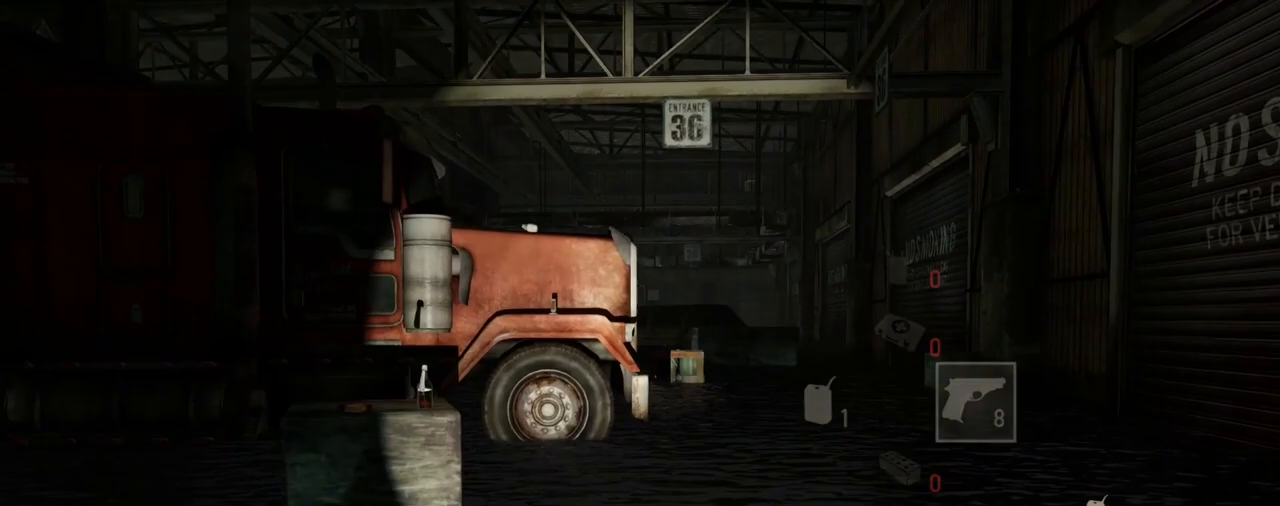
{"buttons": ["L2"], "left_stick": "up", "right_stick": "center", "events": [[17, "R1", "down"], [100, "R1", "up"], [200, "R1", "down"], [267, "right_stick", "left"], [283, "R1", "up"], [417, "right_stick", "center"]]}
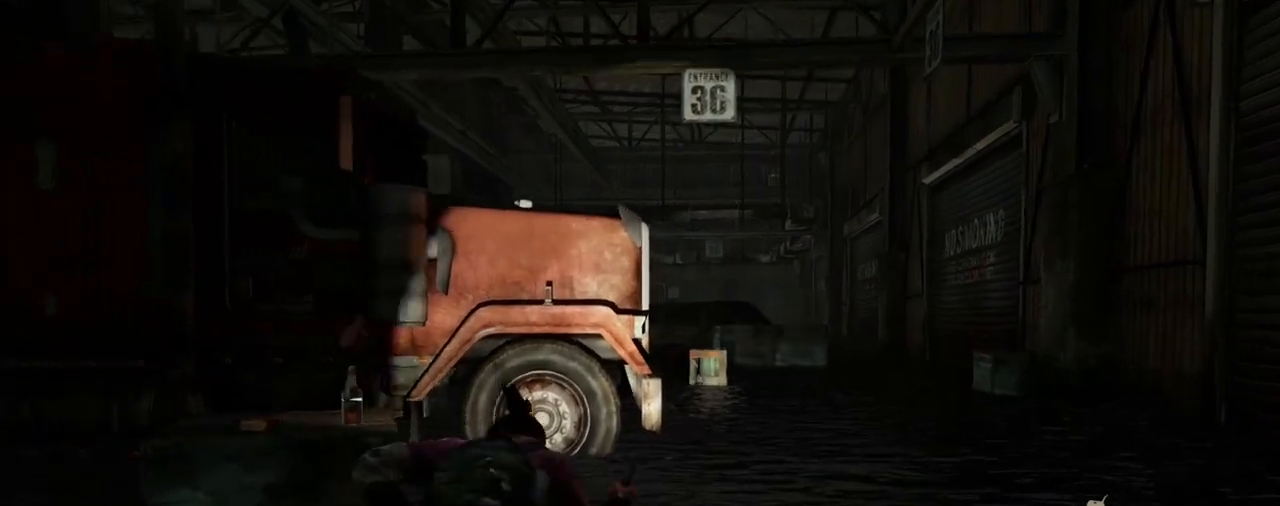
{"buttons": ["L2"], "left_stick": "up", "right_stick": "center", "events": []}
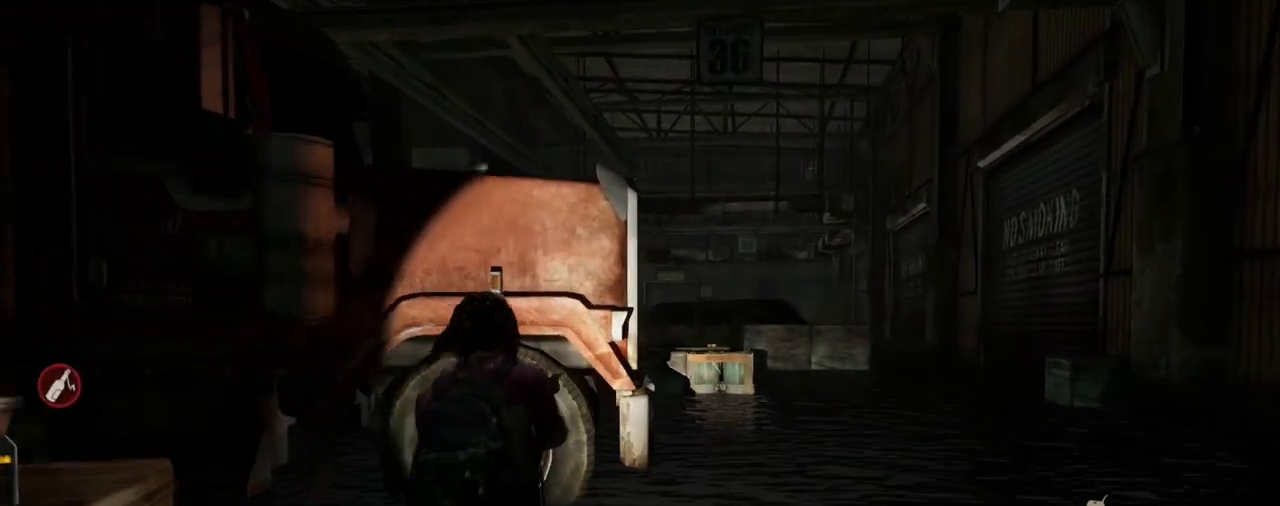
{"buttons": ["L2"], "left_stick": "up", "right_stick": "left", "events": [[167, "right_stick", "left"]]}
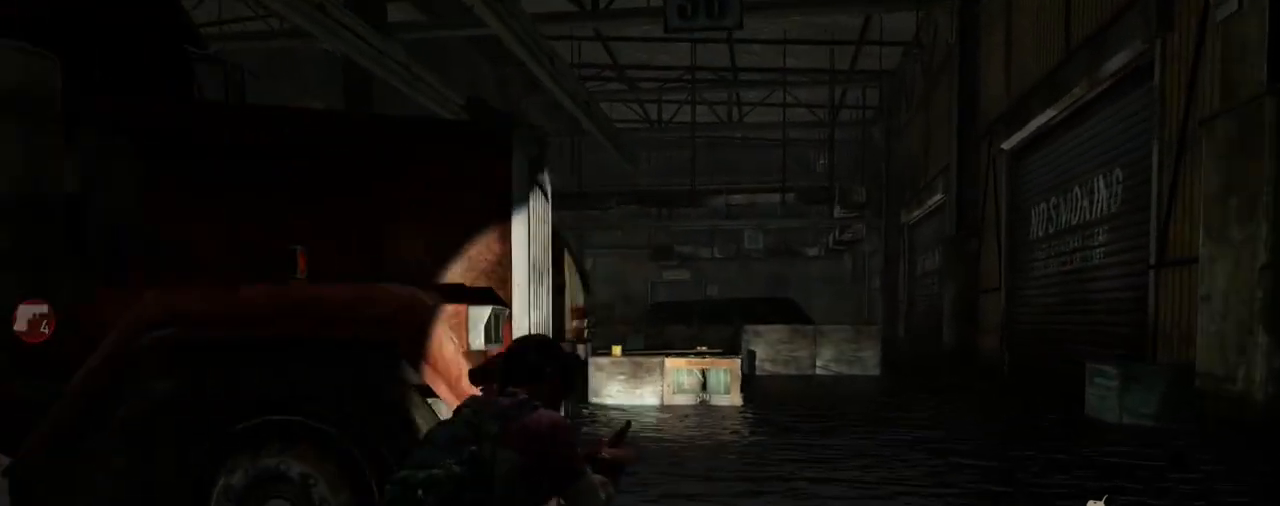
{"buttons": ["L2"], "left_stick": "up", "right_stick": "left", "events": []}
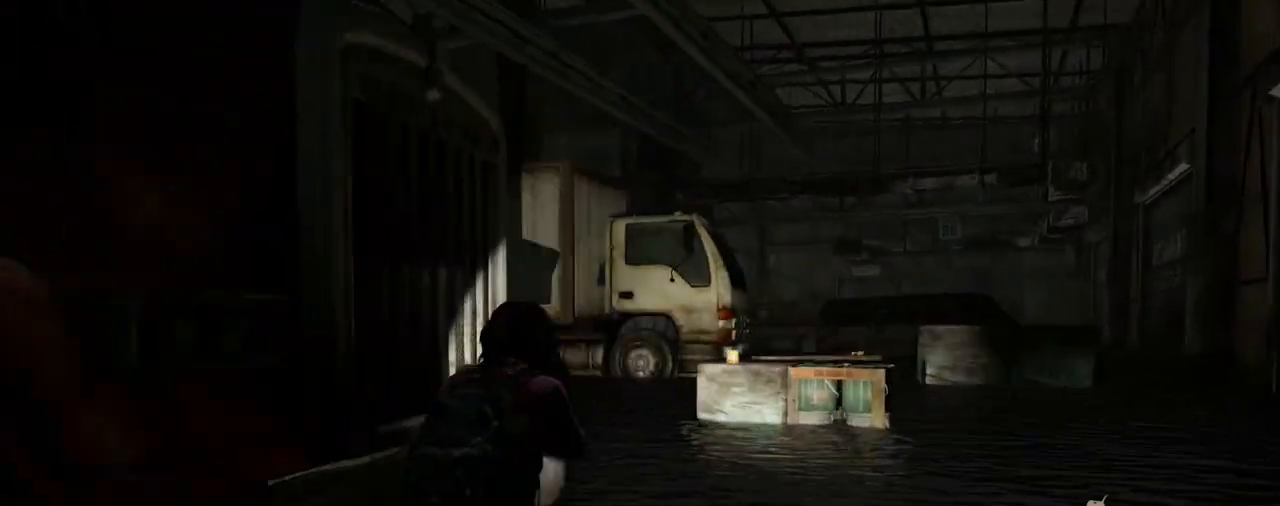
{"buttons": ["L2"], "left_stick": "up", "right_stick": "left", "events": []}
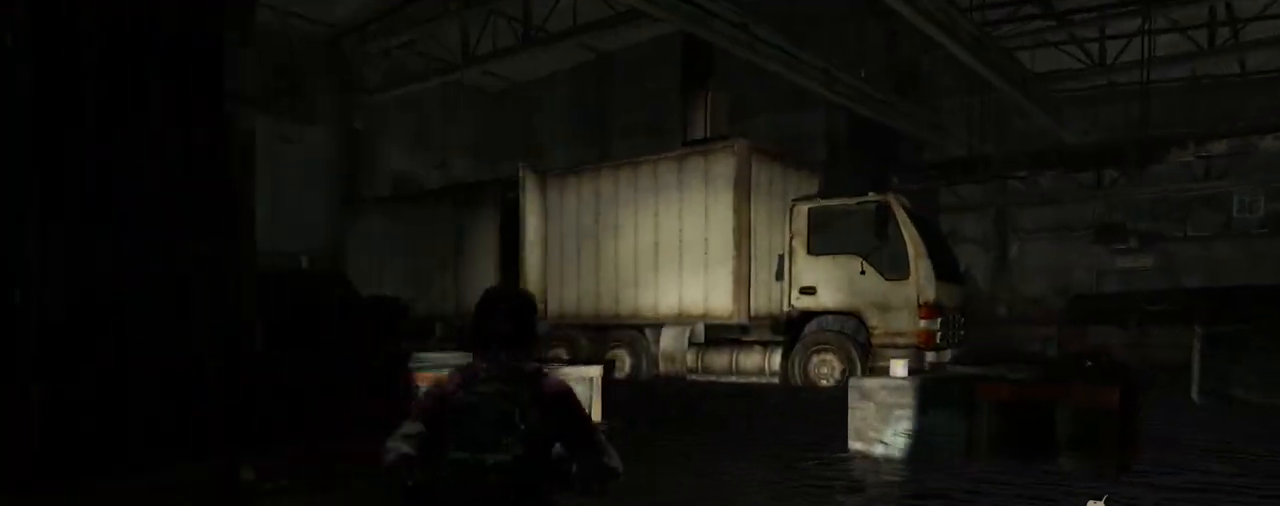
{"buttons": [], "left_stick": "up-right", "right_stick": "left", "events": [[317, "left_stick", "up-right"], [333, "CIRCLE", "down"], [433, "L2", "up"], [467, "CIRCLE", "up"]]}